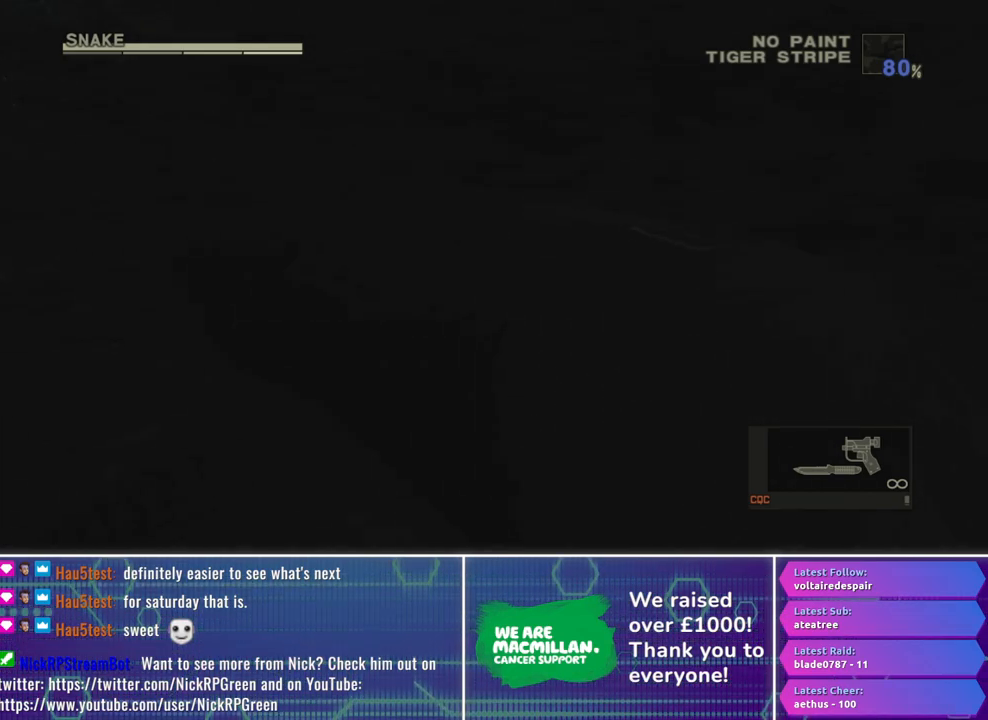
Gameplay with a controller (Xbox layout); each line is a JSON object with the inputs held at the frame after it (dt_ms = milliseconds from this image to that frame). "events" lists button and stick changes between this image and that frame as [ms after this image, input, new state], when the widget could be followed in between. This document gives stick clicks only as held states, not as events. Not read: left_stick.
{"dt_ms": 500, "buttons": ["A"], "right_stick": "center", "events": [[183, "A", "down"]]}
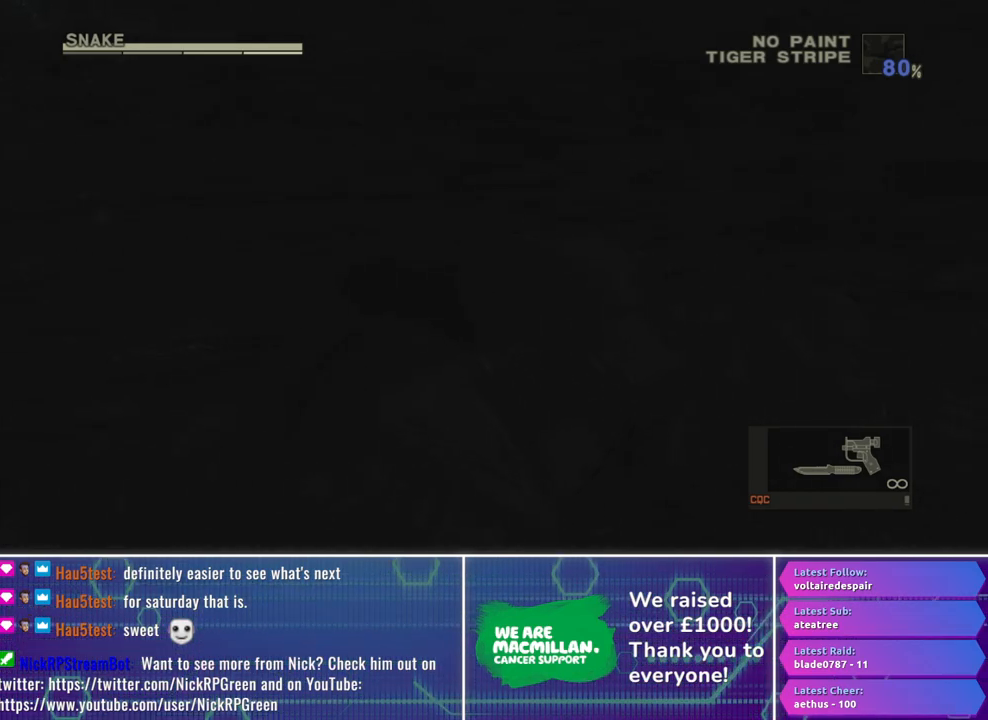
{"dt_ms": 500, "buttons": ["A"], "right_stick": "center", "events": []}
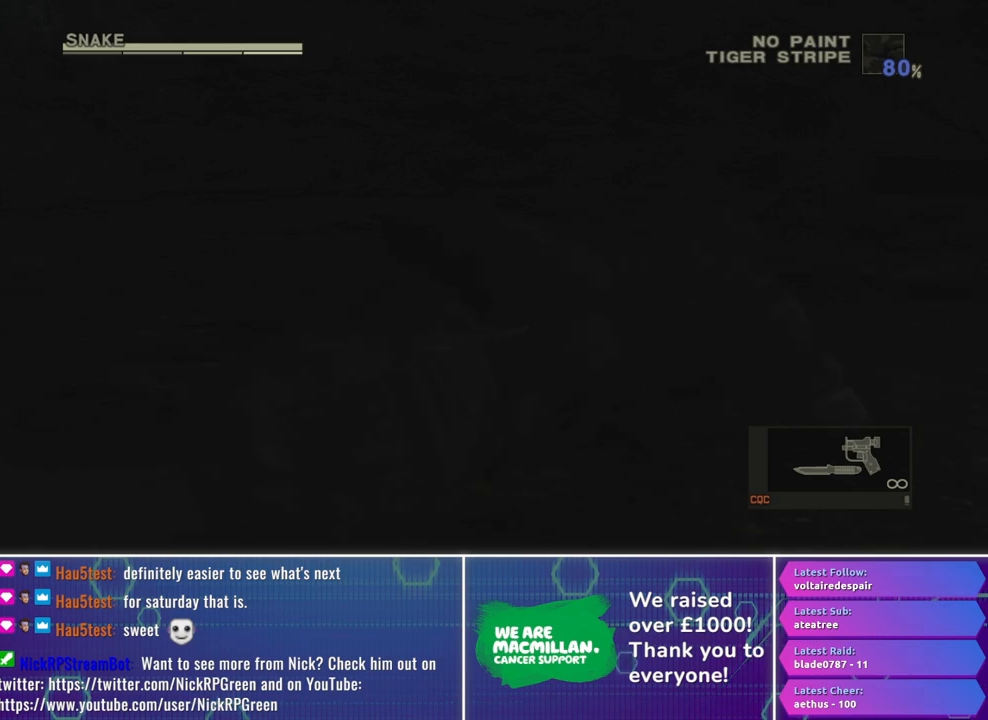
{"dt_ms": 1000, "buttons": [], "right_stick": "center", "events": [[33, "A", "up"], [167, "right_stick", "right"], [600, "right_stick", "center"]]}
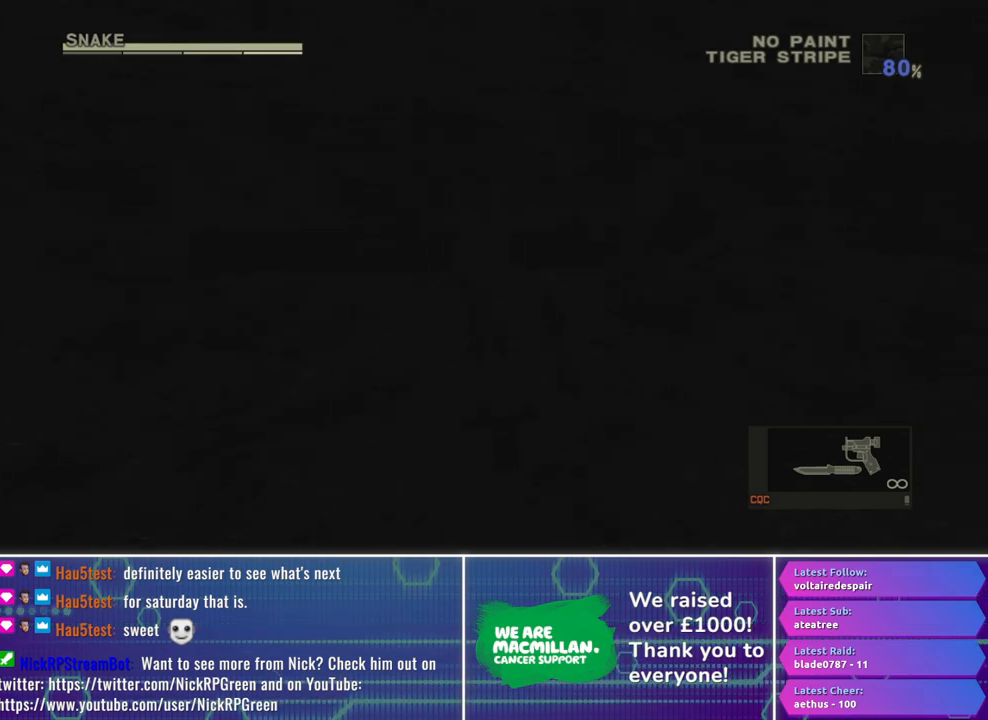
{"dt_ms": 500, "buttons": ["A"], "right_stick": "center", "events": [[150, "A", "down"]]}
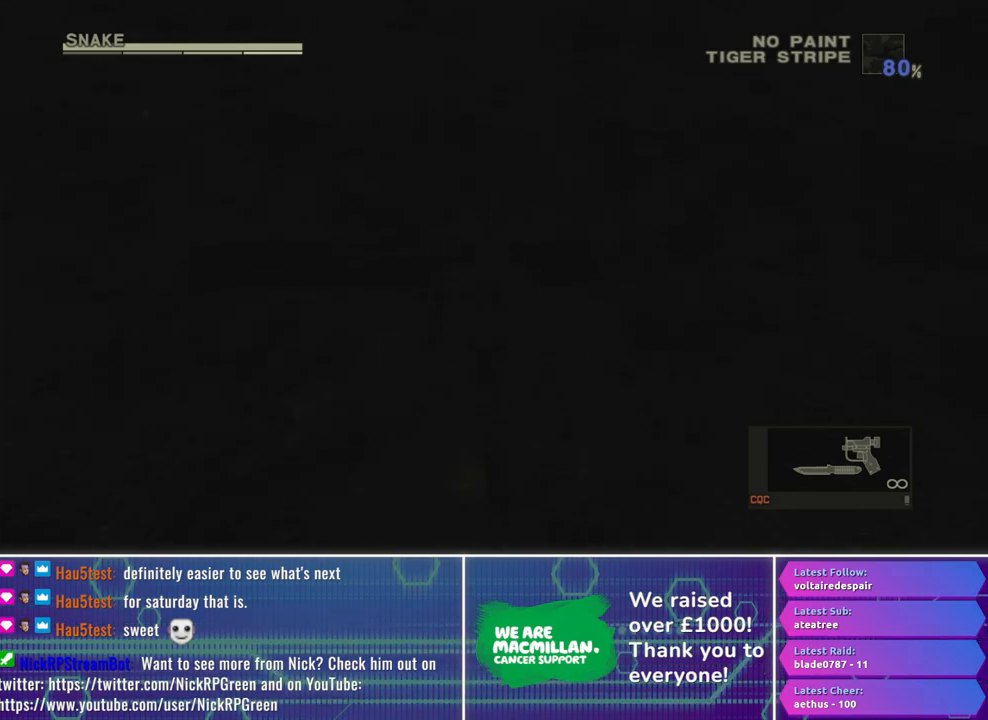
{"dt_ms": 500, "buttons": ["A"], "right_stick": "center", "events": []}
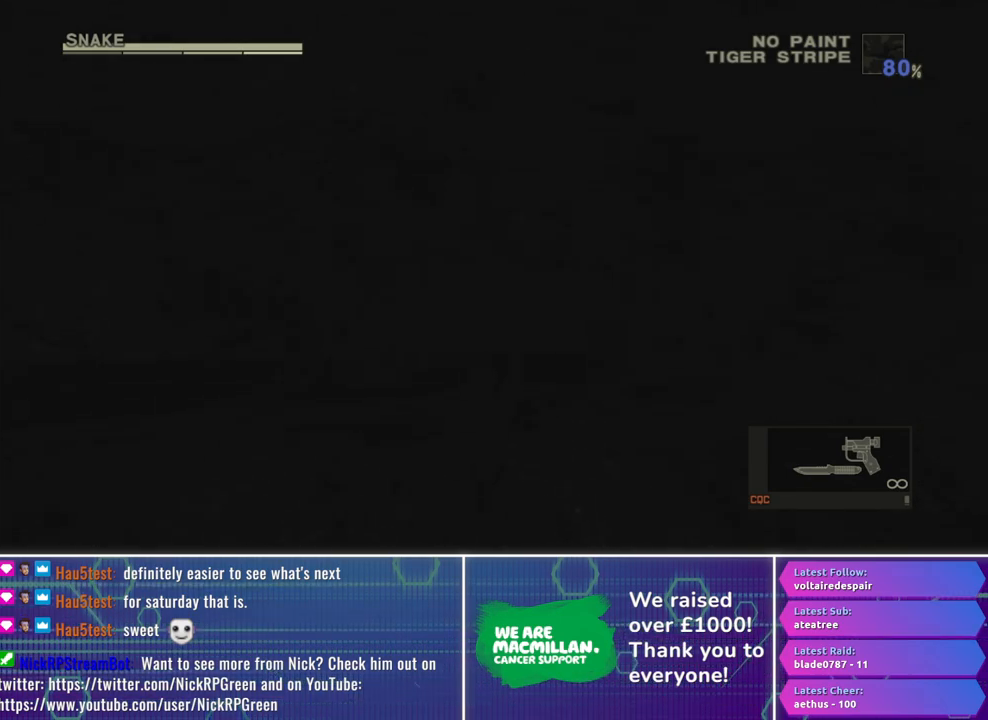
{"dt_ms": 500, "buttons": [], "right_stick": "center", "events": [[300, "A", "up"]]}